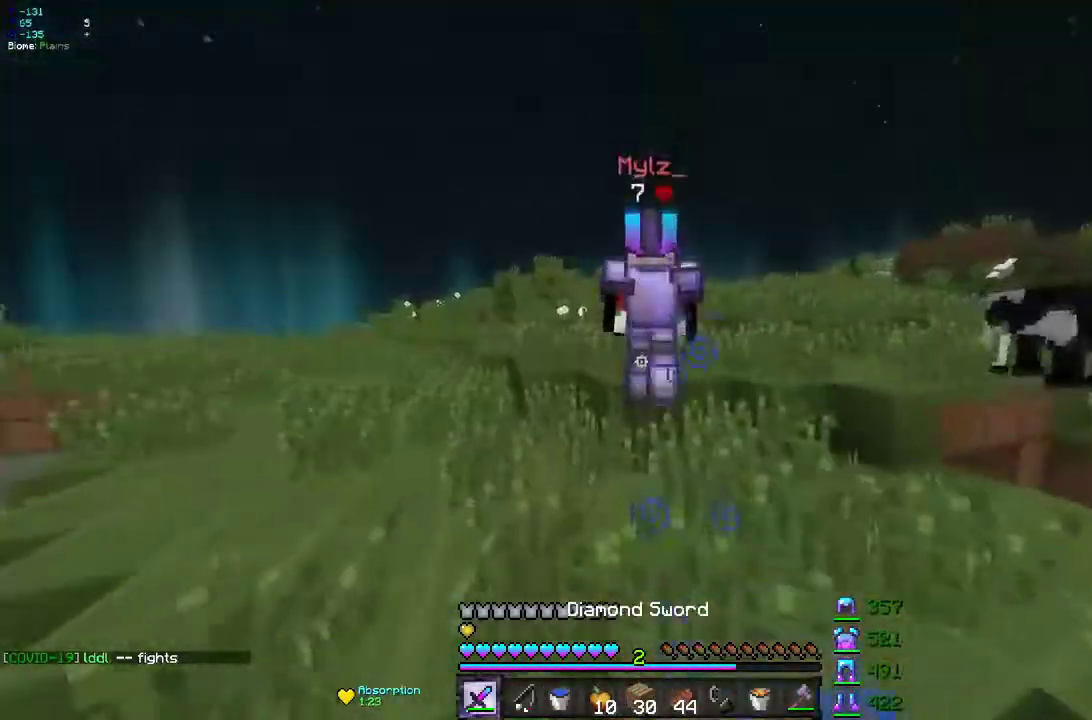
Gameplay with keyboard and mouse; each line is a JSON object with the keys and mouse buttons held at the frame after it. "events" lists presses ("down") and releases ("up") of "d", "q", "s", "z", "mouse_left" and "mouse_right" between this image and that frame as [ms after this image, input, new state], when the widget could be followed in between. "mouse_left", "mouse_right" = the "left", "right" buttons of the "mouse" list. No other keys are recorded. Fast repeated clicks can show as one long hold. Mouse movement is not recorded.
{"keys": ["z"], "mouse": ["right"], "events": [[350, "mouse_left", "up"], [417, "mouse_right", "down"]]}
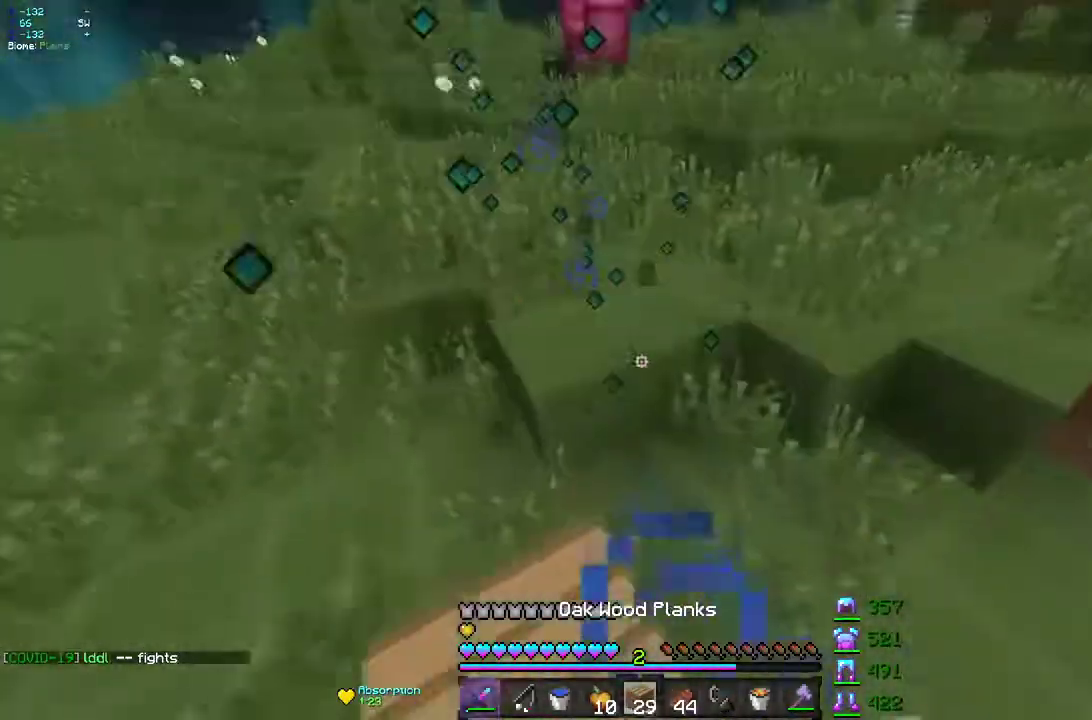
{"keys": ["z"], "mouse": [], "events": [[17, "mouse_right", "up"]]}
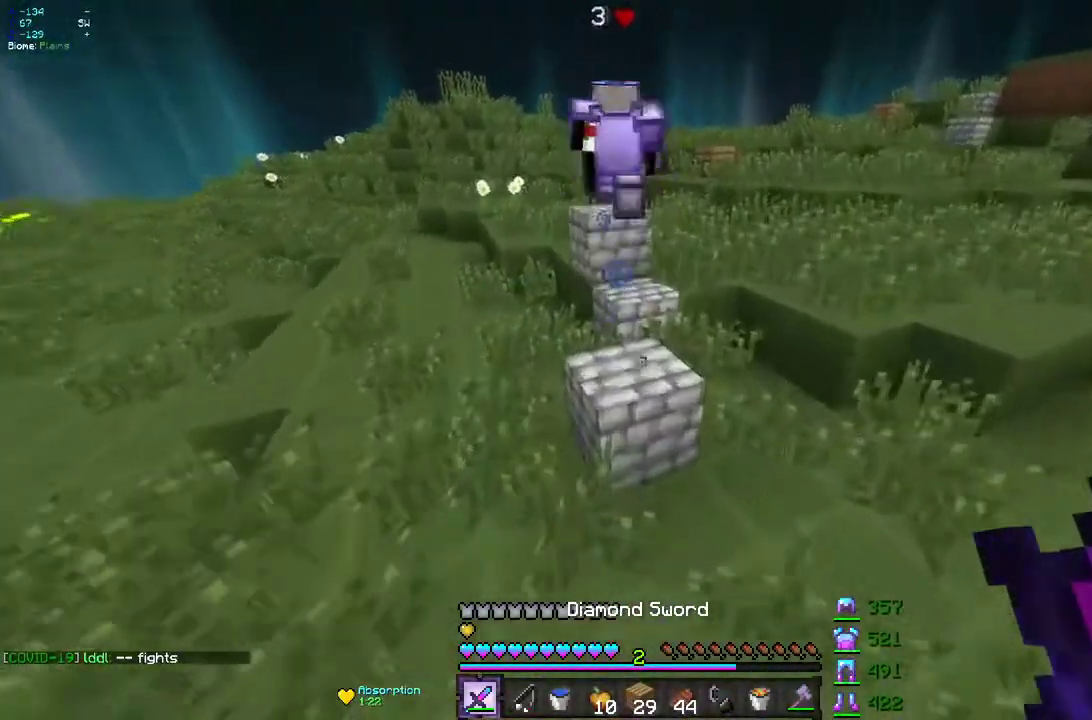
{"keys": ["z"], "mouse": ["right"], "events": [[200, "q", "down"], [400, "q", "up"], [467, "mouse_right", "down"]]}
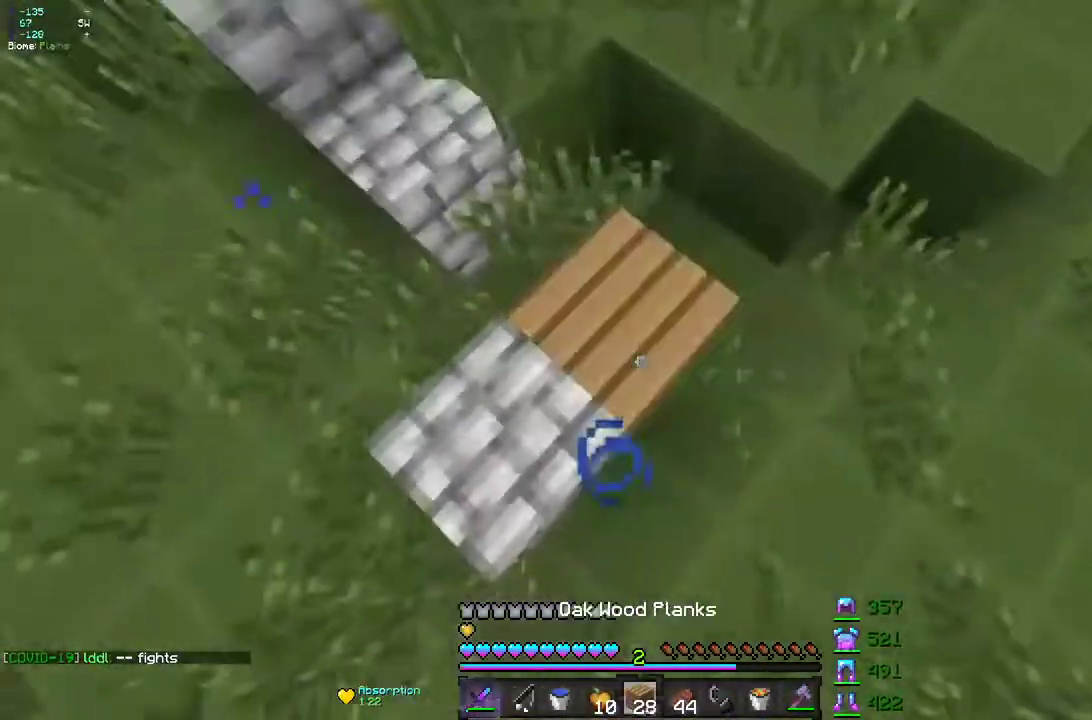
{"keys": ["z"], "mouse": [], "events": [[100, "mouse_right", "up"], [167, "q", "down"], [333, "mouse_right", "down"], [367, "q", "up"], [500, "mouse_right", "up"]]}
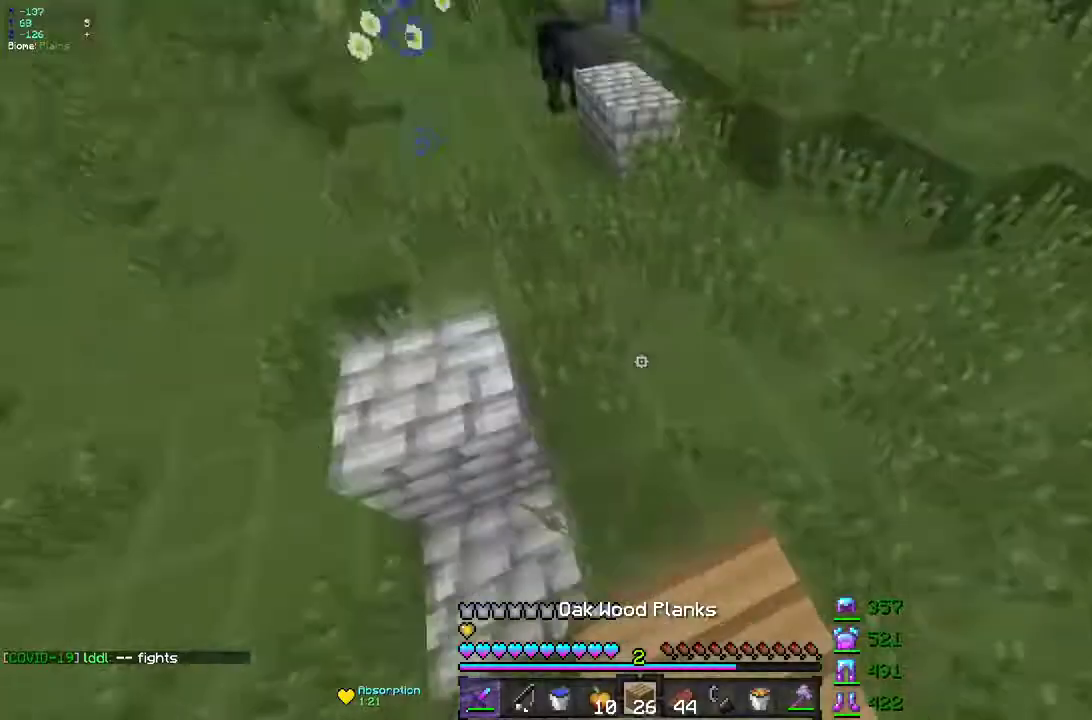
{"keys": ["z"], "mouse": ["right"], "events": [[283, "d", "down"], [483, "d", "up"], [500, "mouse_right", "down"]]}
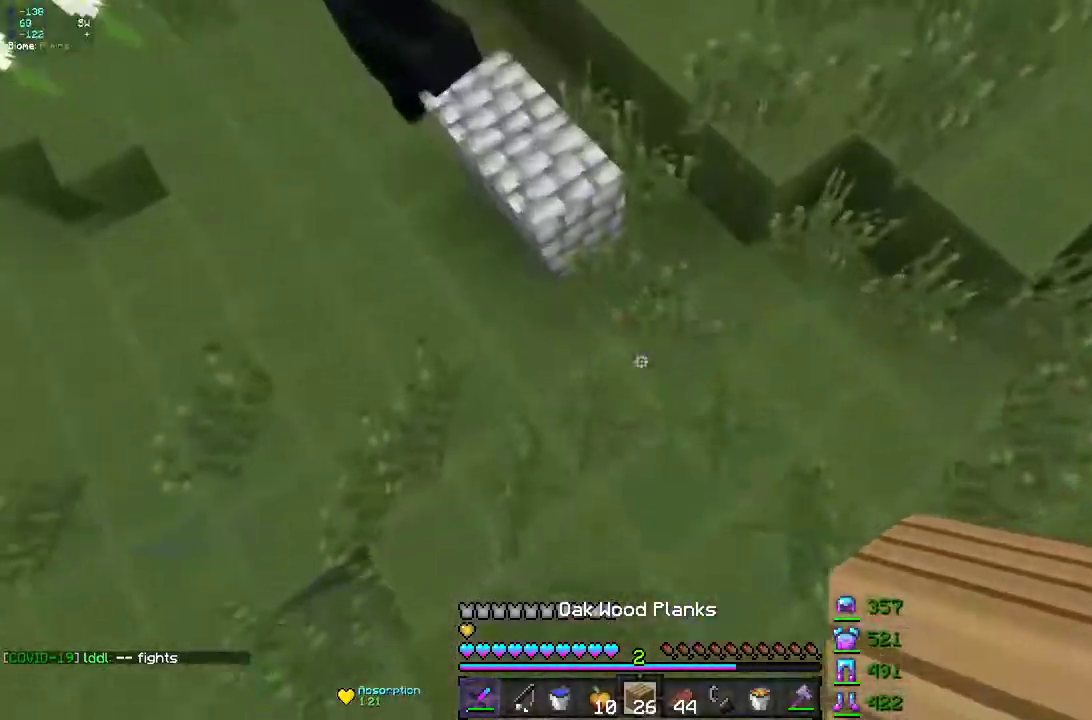
{"keys": ["z"], "mouse": ["right"], "events": [[100, "mouse_right", "up"], [350, "mouse_right", "down"], [350, "q", "down"], [400, "q", "up"]]}
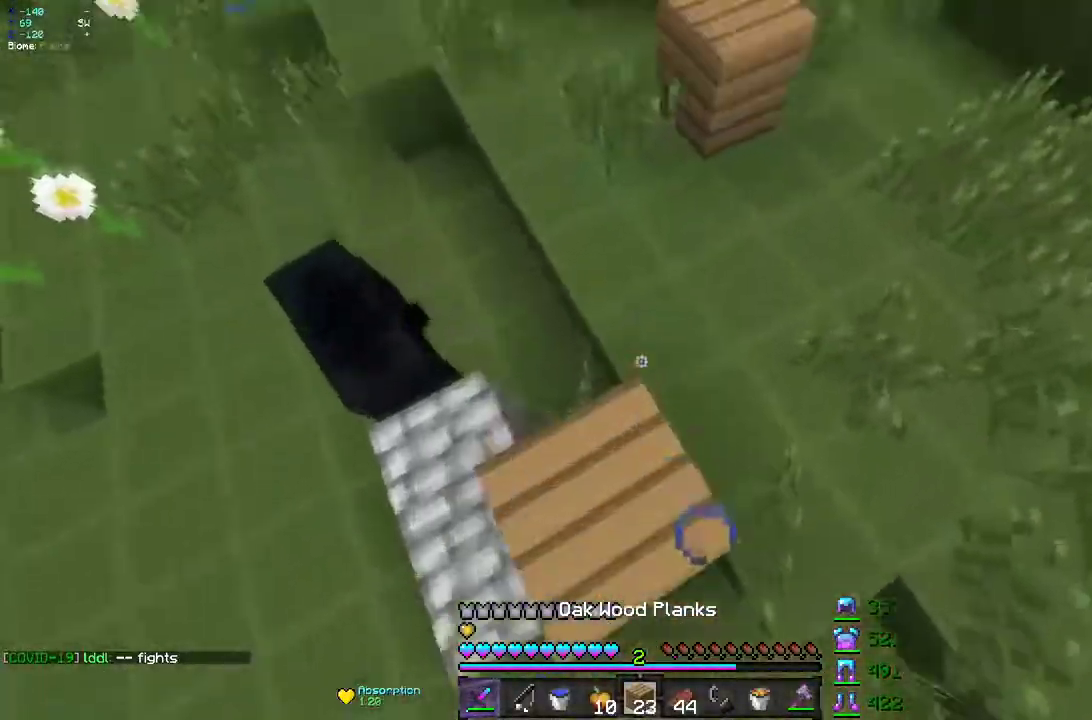
{"keys": ["z"], "mouse": [], "events": [[67, "mouse_right", "up"]]}
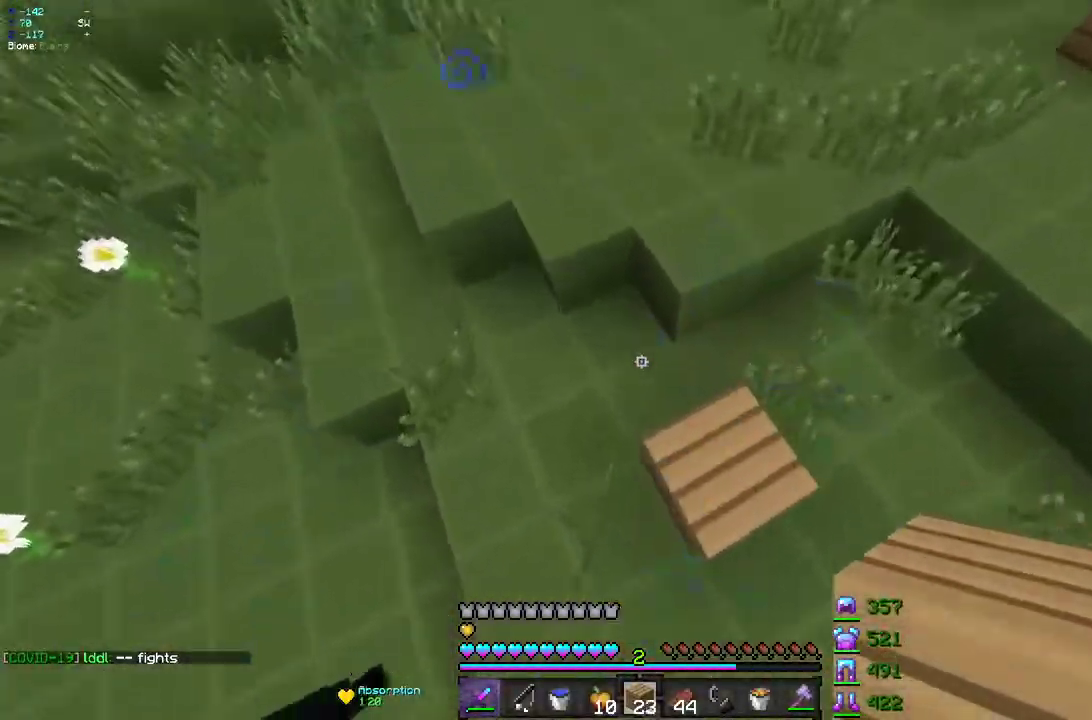
{"keys": ["z"], "mouse": [], "events": [[50, "mouse_right", "down"], [183, "mouse_right", "up"]]}
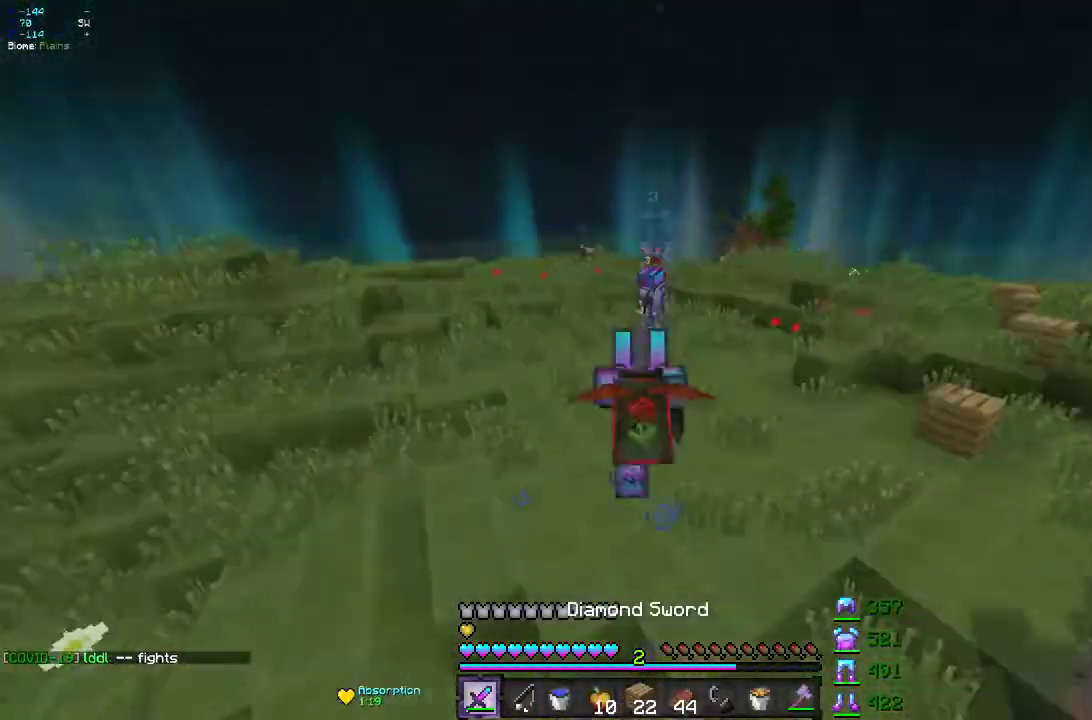
{"keys": ["z"], "mouse": [], "events": [[333, "mouse_right", "down"], [433, "mouse_right", "up"]]}
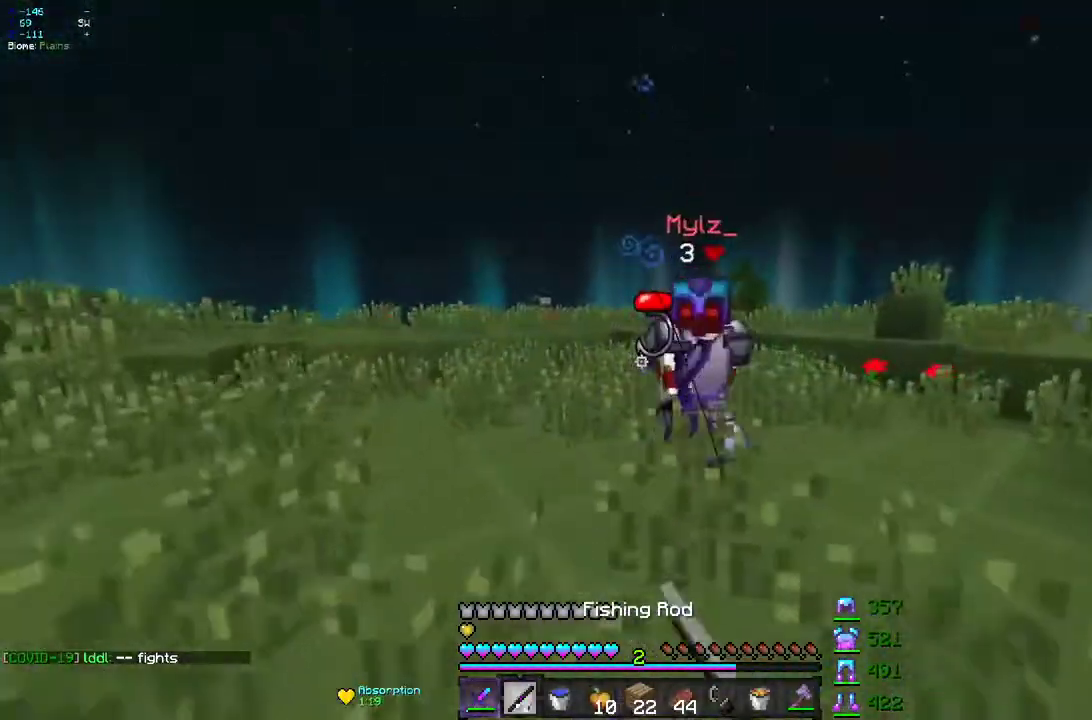
{"keys": ["z"], "mouse": [], "events": [[83, "mouse_left", "down"], [117, "mouse_left", "up"], [133, "mouse_left", "down"], [500, "mouse_left", "up"]]}
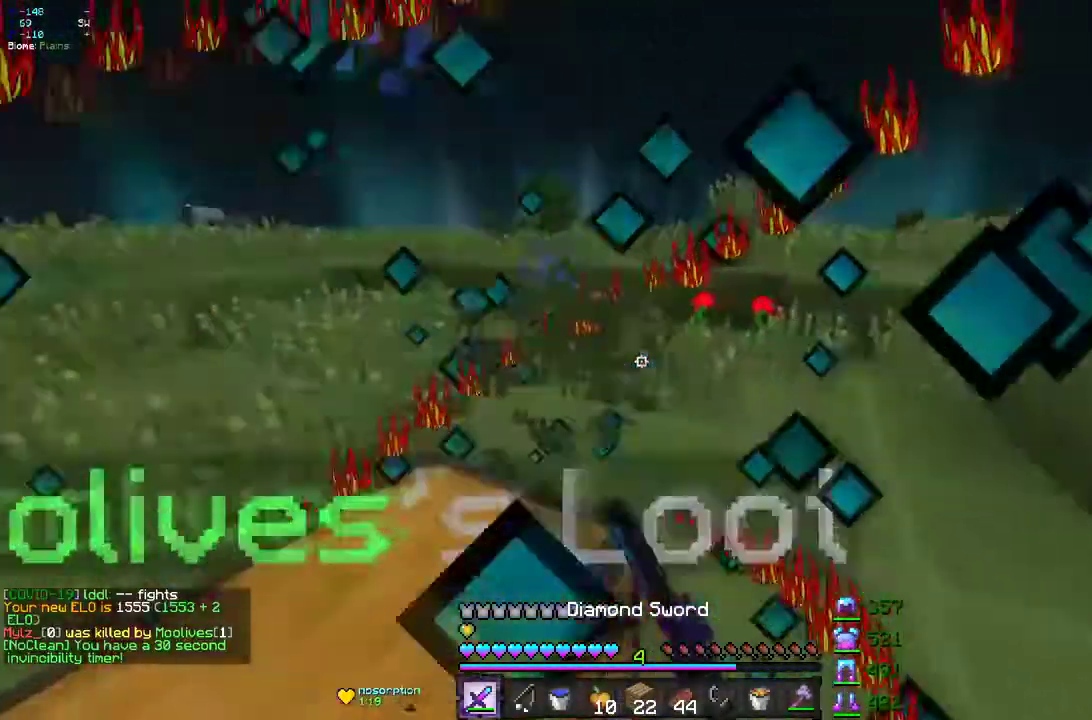
{"keys": [], "mouse": []}
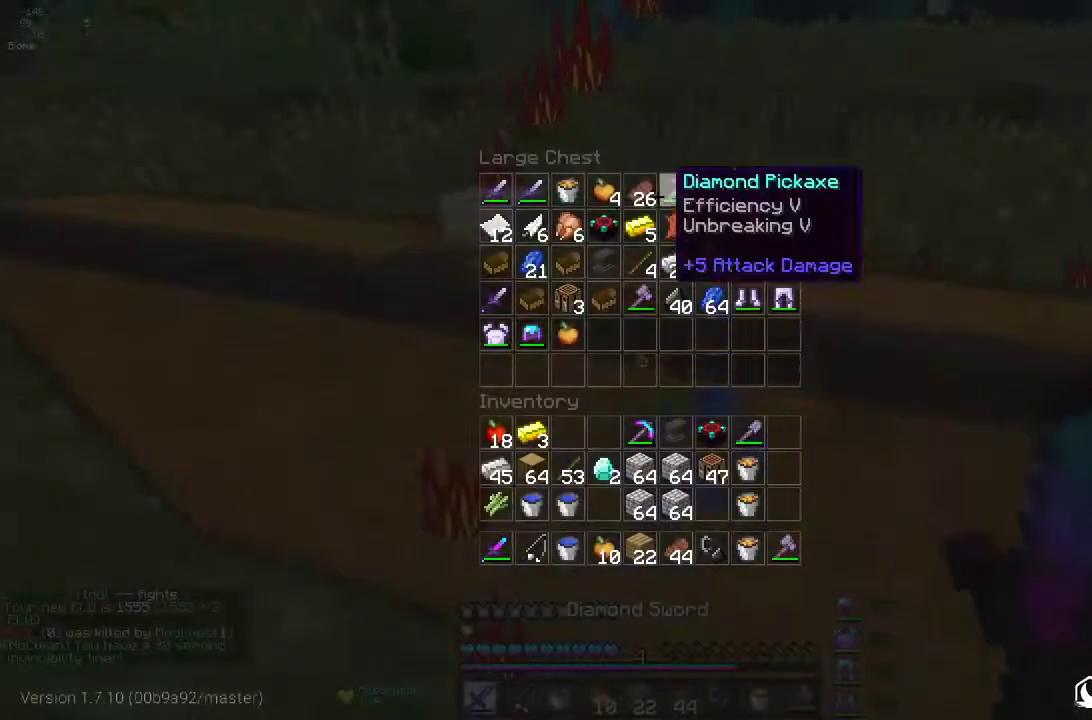
{"keys": [], "mouse": [], "events": []}
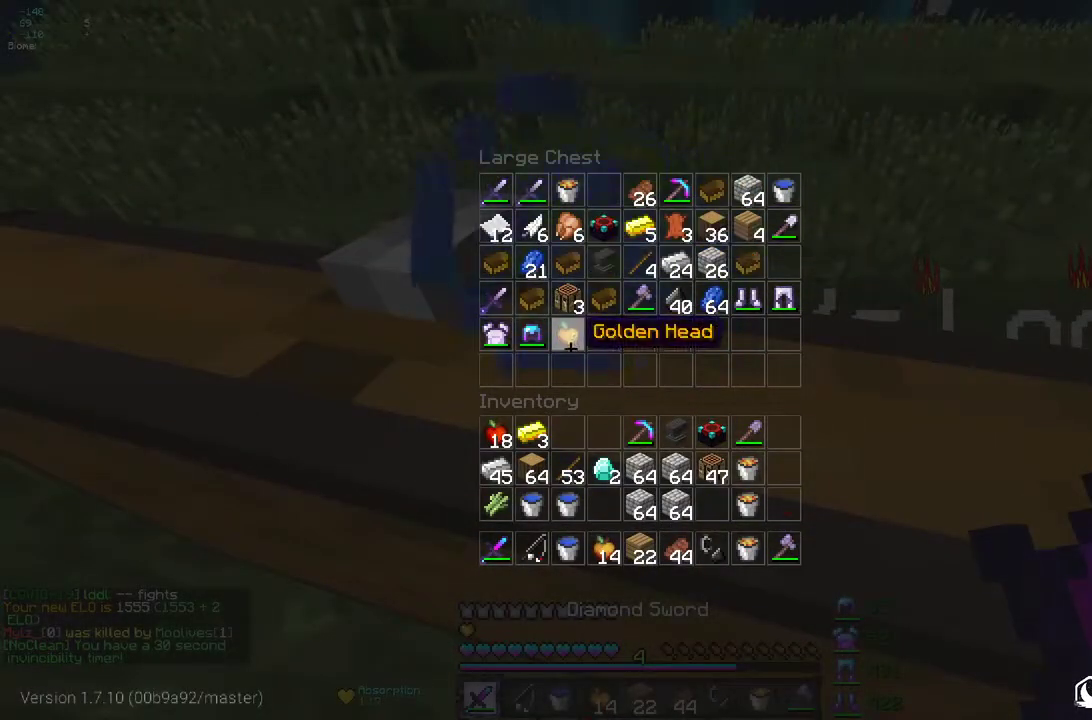
{"keys": [], "mouse": [], "events": []}
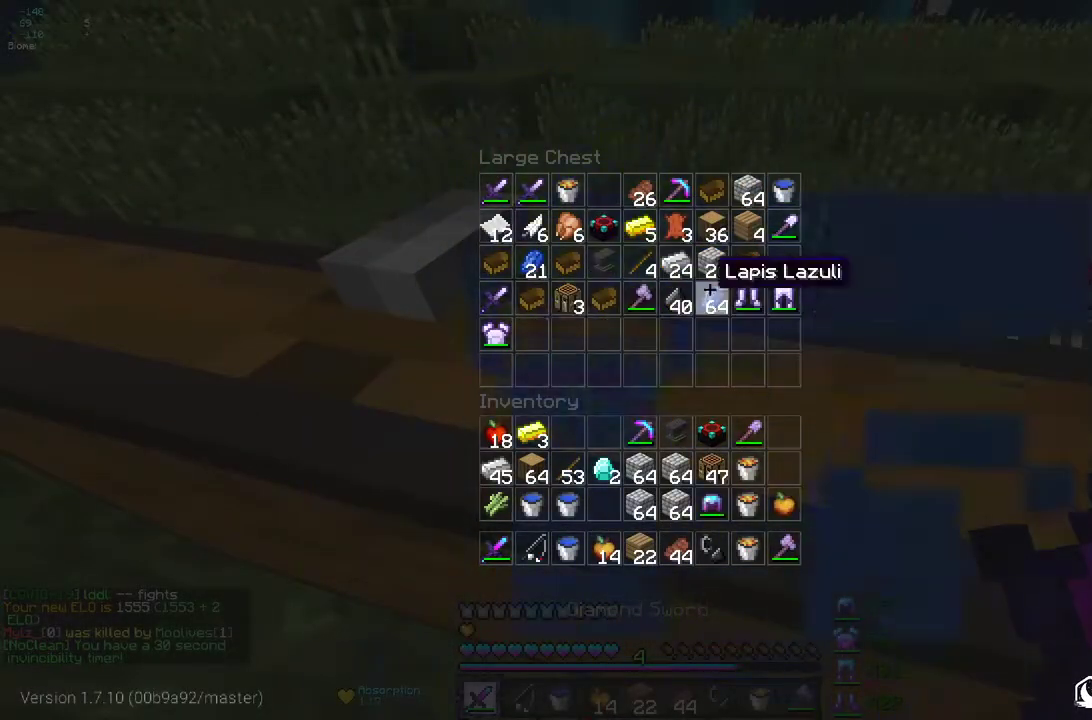
{"keys": [], "mouse": [], "events": []}
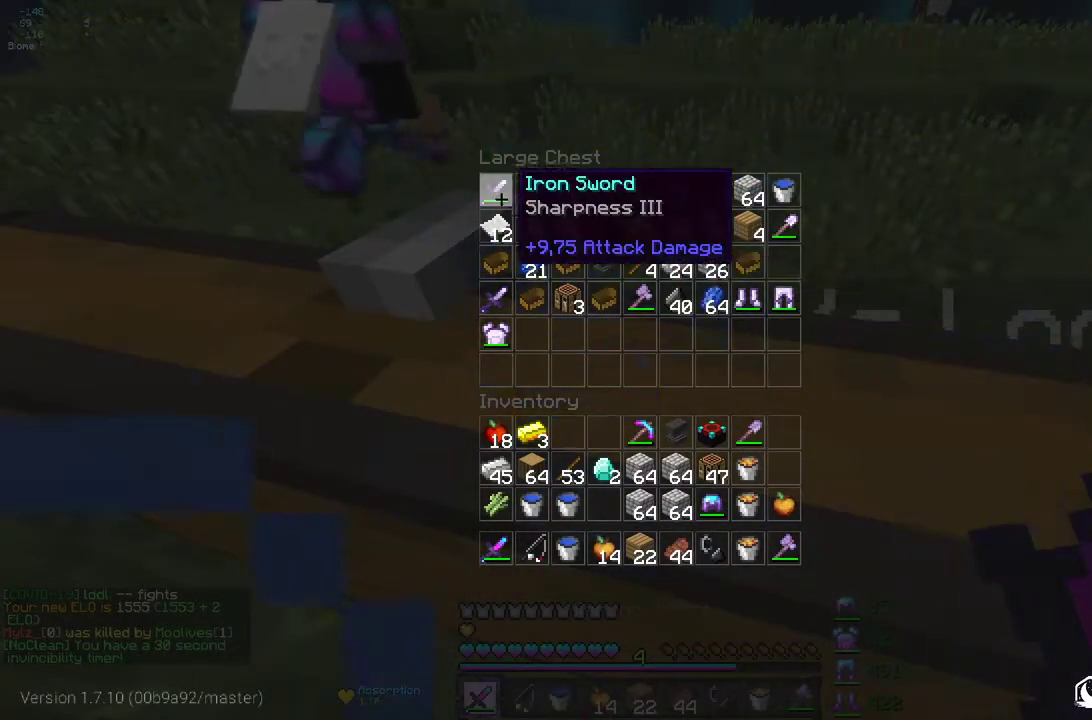
{"keys": ["q"], "mouse": [], "events": [[467, "q", "down"]]}
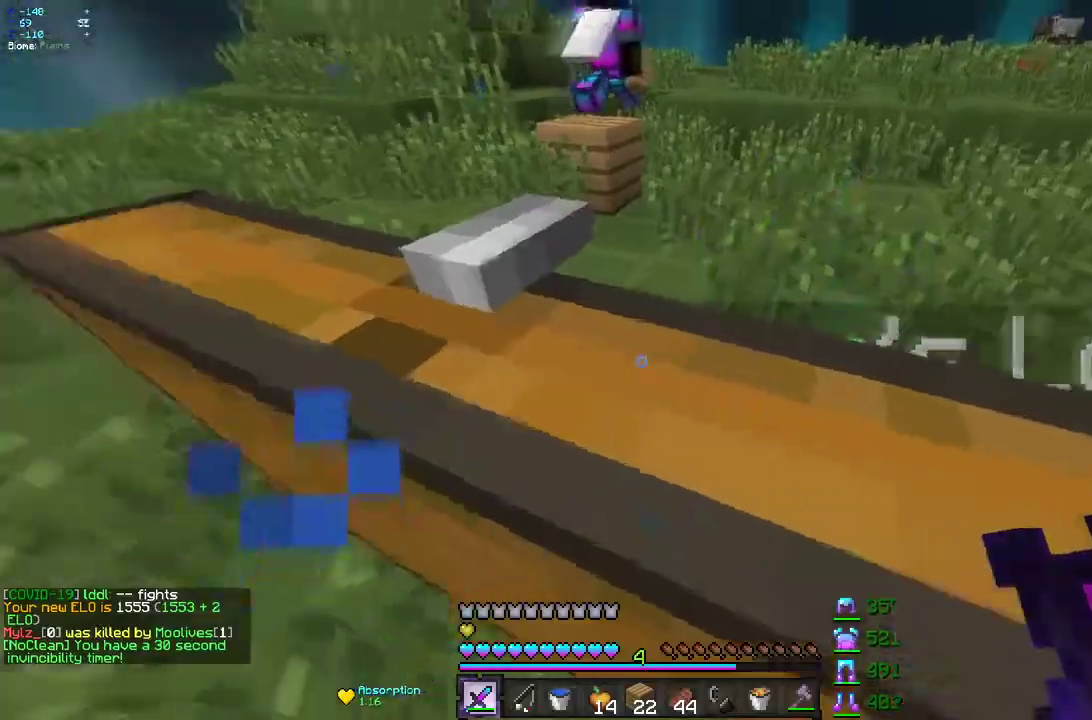
{"keys": [], "mouse": [], "events": [[100, "z", "down"], [350, "z", "up"], [367, "q", "up"]]}
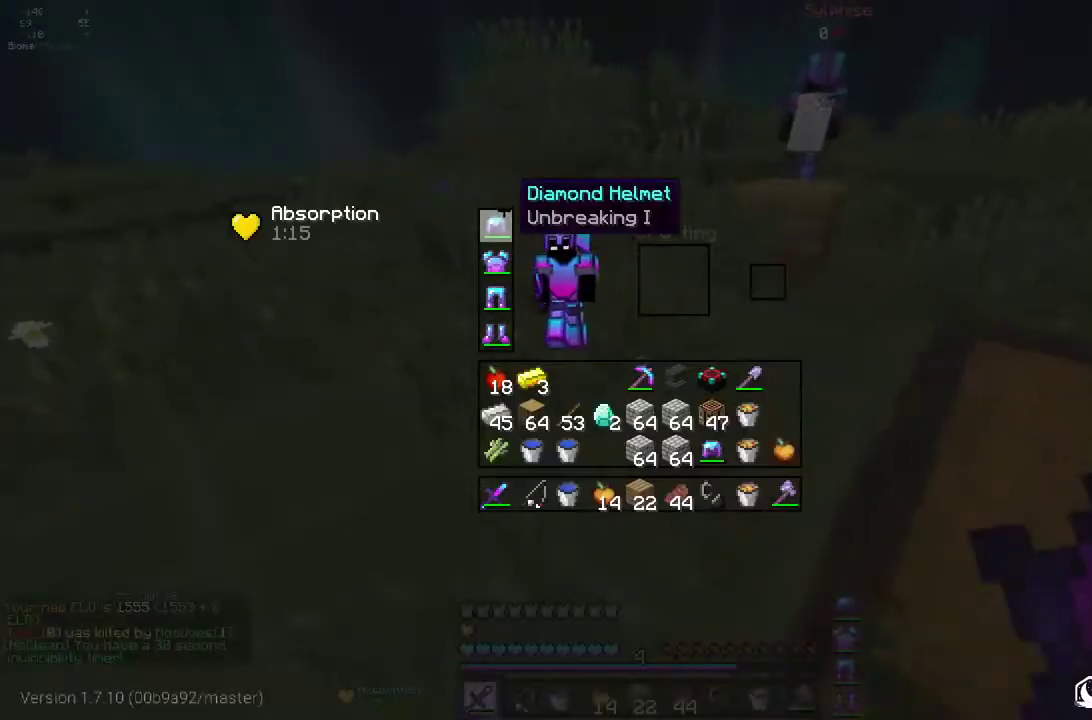
{"keys": [], "mouse": [], "events": []}
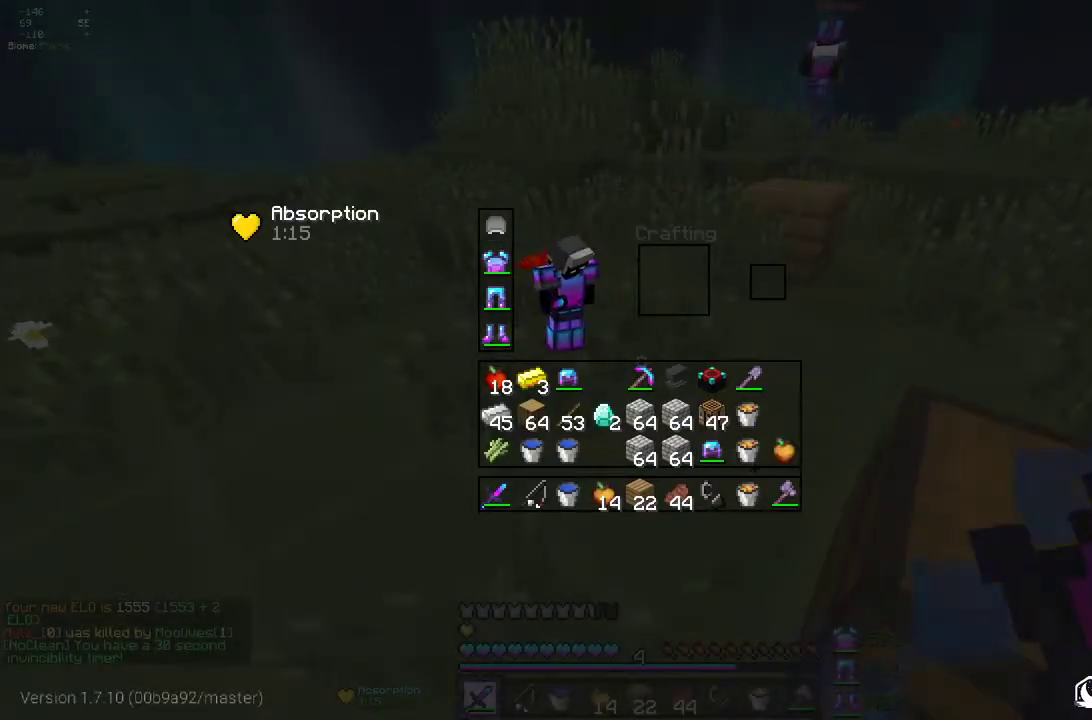
{"keys": ["z"], "mouse": [], "events": [[317, "z", "down"]]}
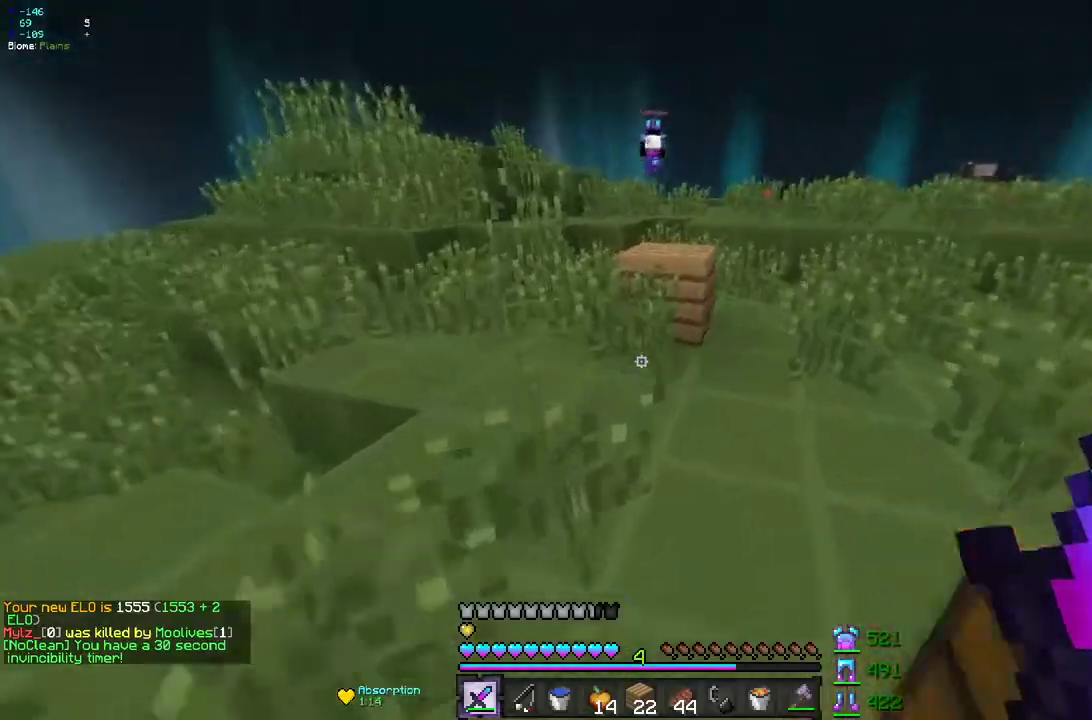
{"keys": [], "mouse": [], "events": [[267, "z", "up"]]}
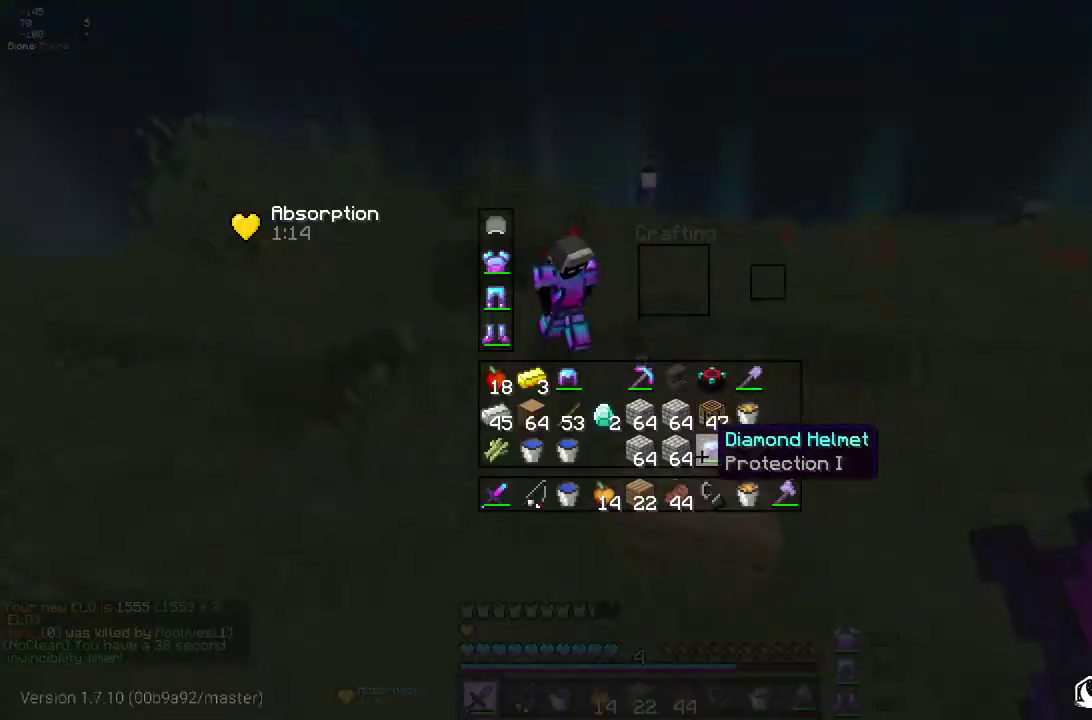
{"keys": ["z"], "mouse": [], "events": [[183, "q", "down"], [183, "z", "down"], [467, "q", "up"]]}
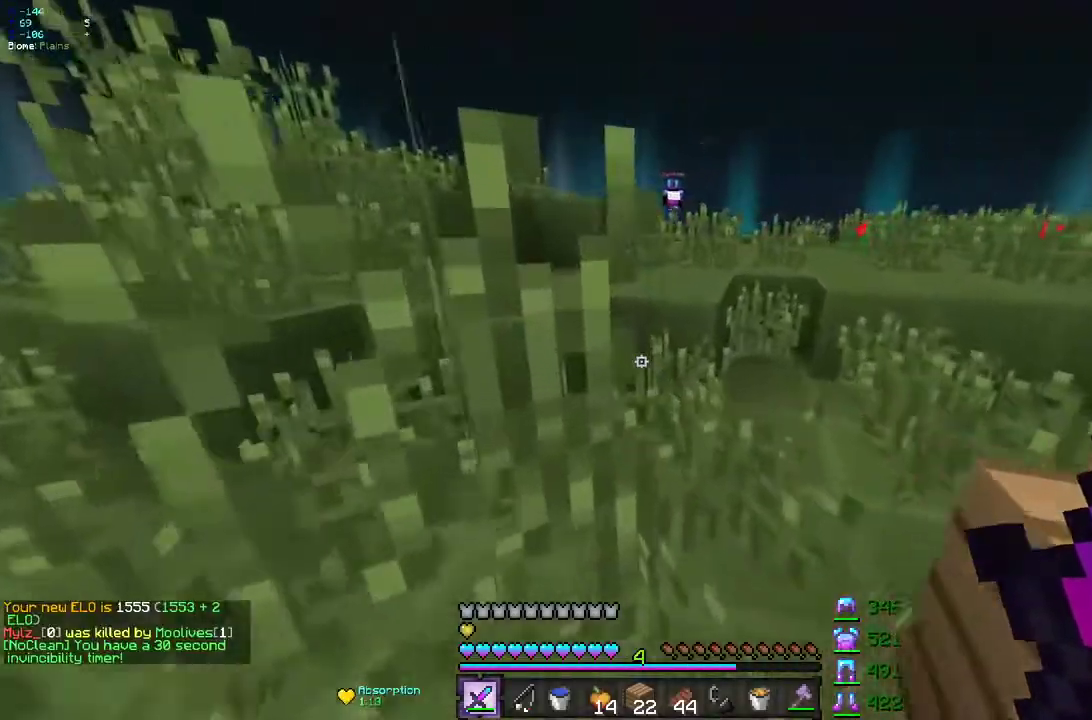
{"keys": ["z"], "mouse": [], "events": [[217, "q", "down"], [433, "q", "up"]]}
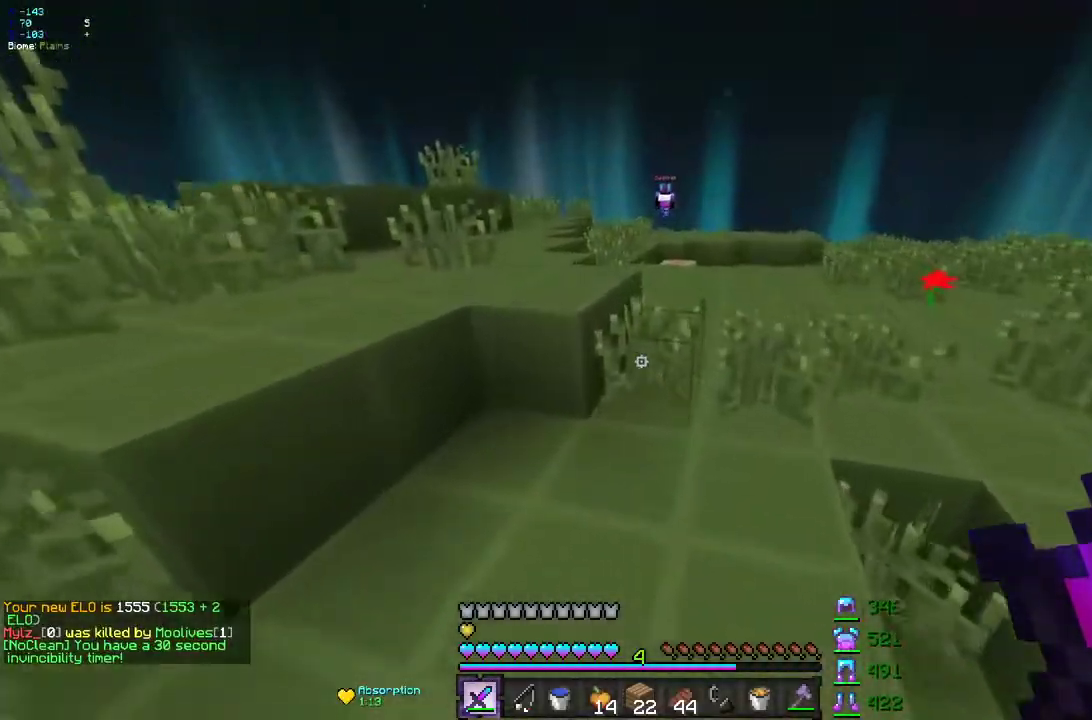
{"keys": ["z"], "mouse": [], "events": [[283, "mouse_right", "down"], [383, "mouse_right", "up"]]}
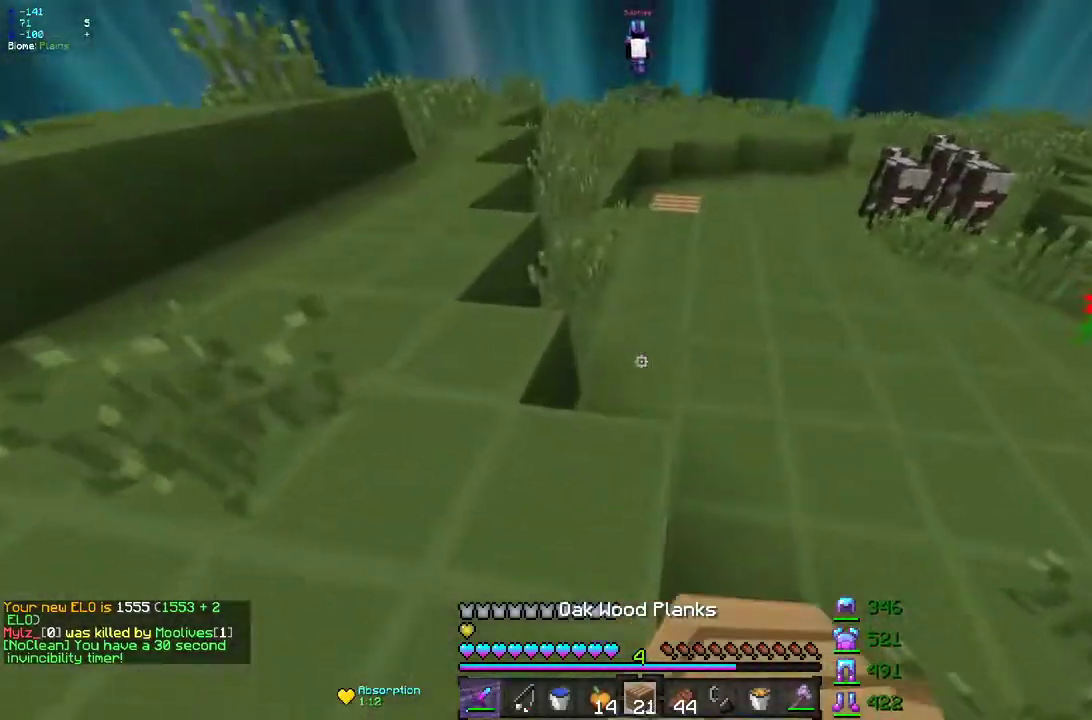
{"keys": ["z"], "mouse": [], "events": [[333, "mouse_right", "down"], [450, "mouse_right", "up"]]}
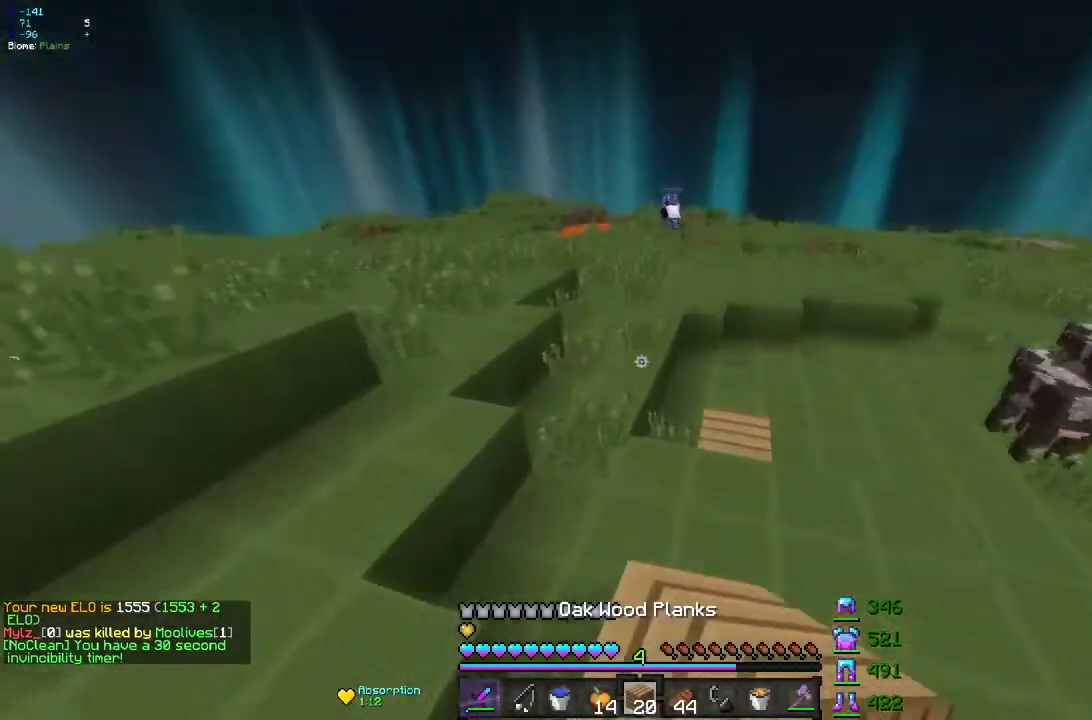
{"keys": ["z"], "mouse": [], "events": []}
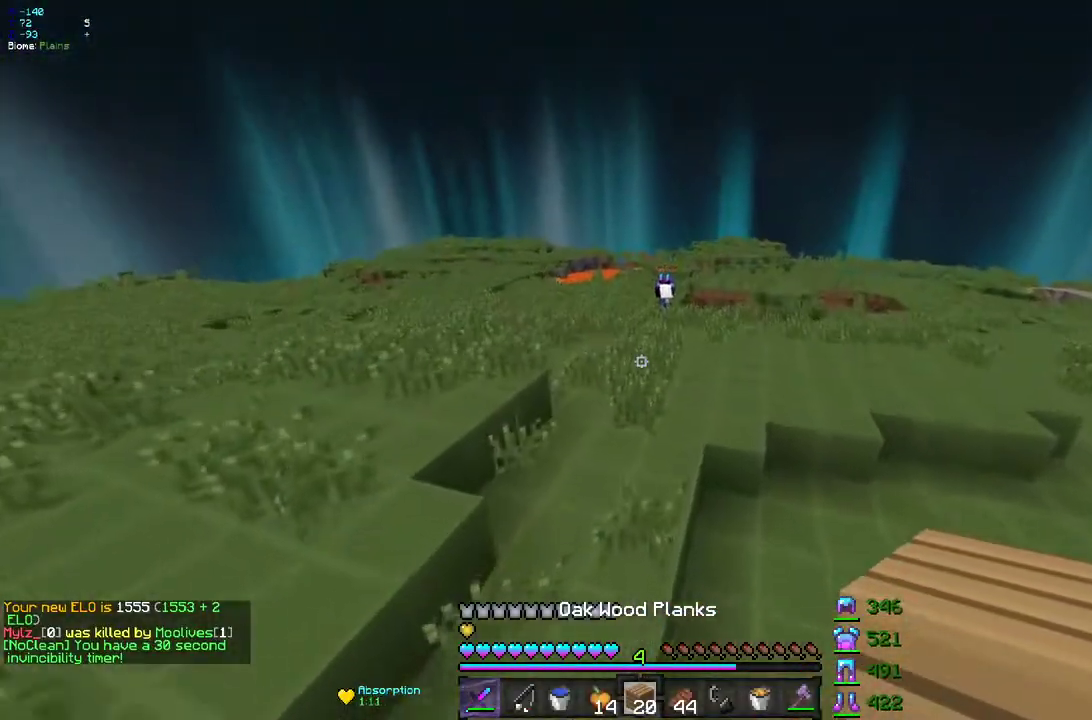
{"keys": [], "mouse": [], "events": [[500, "z", "up"]]}
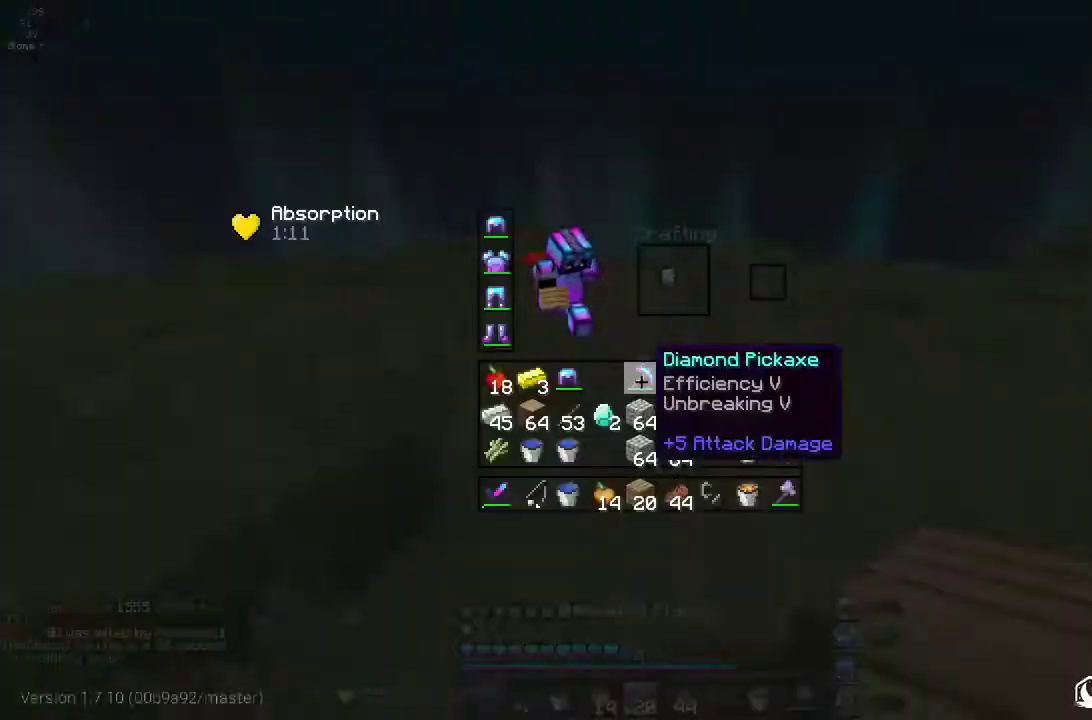
{"keys": ["z"], "mouse": [], "events": [[367, "z", "down"]]}
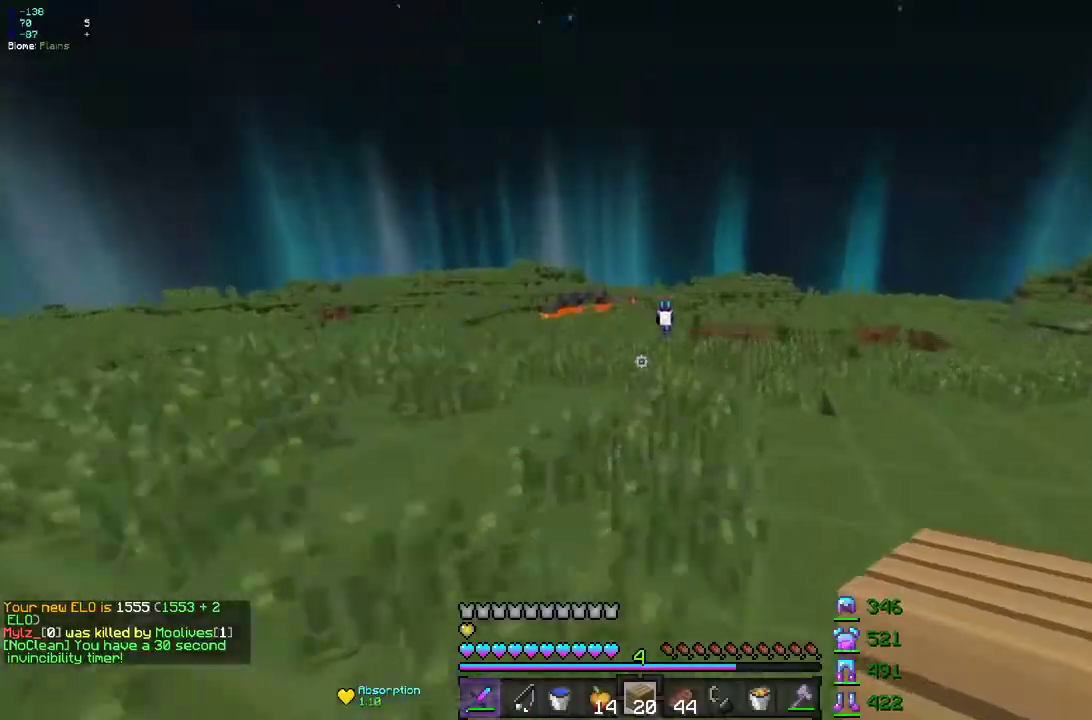
{"keys": ["z"], "mouse": [], "events": [[100, "z", "up"], [450, "z", "down"]]}
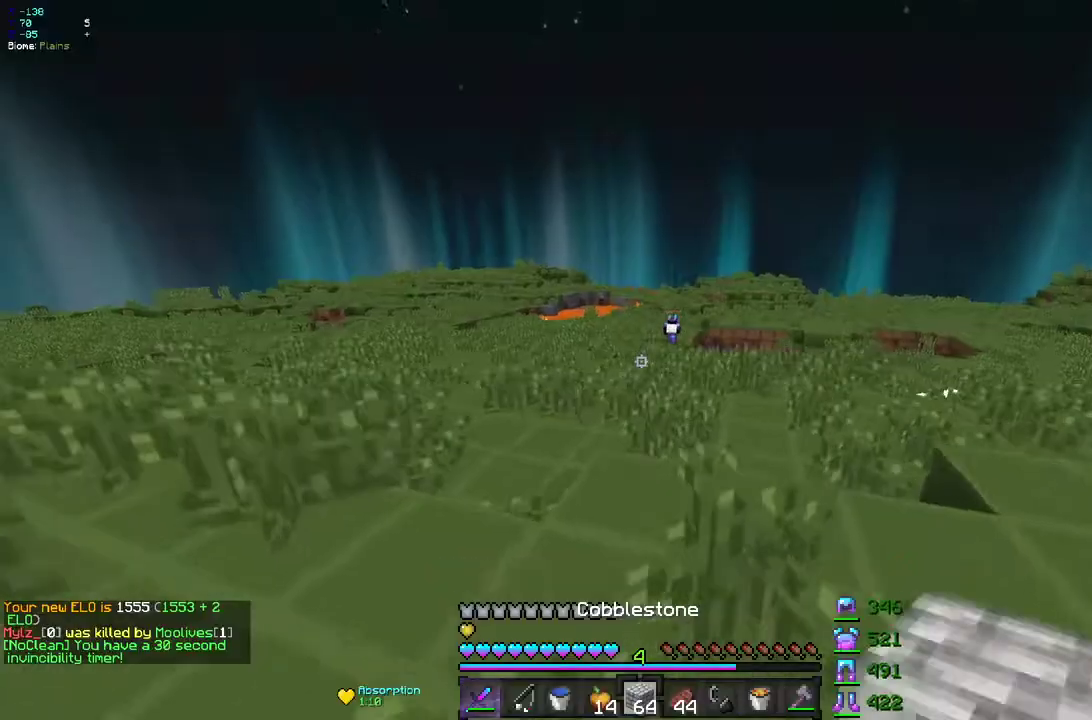
{"keys": ["z"], "mouse": [], "events": []}
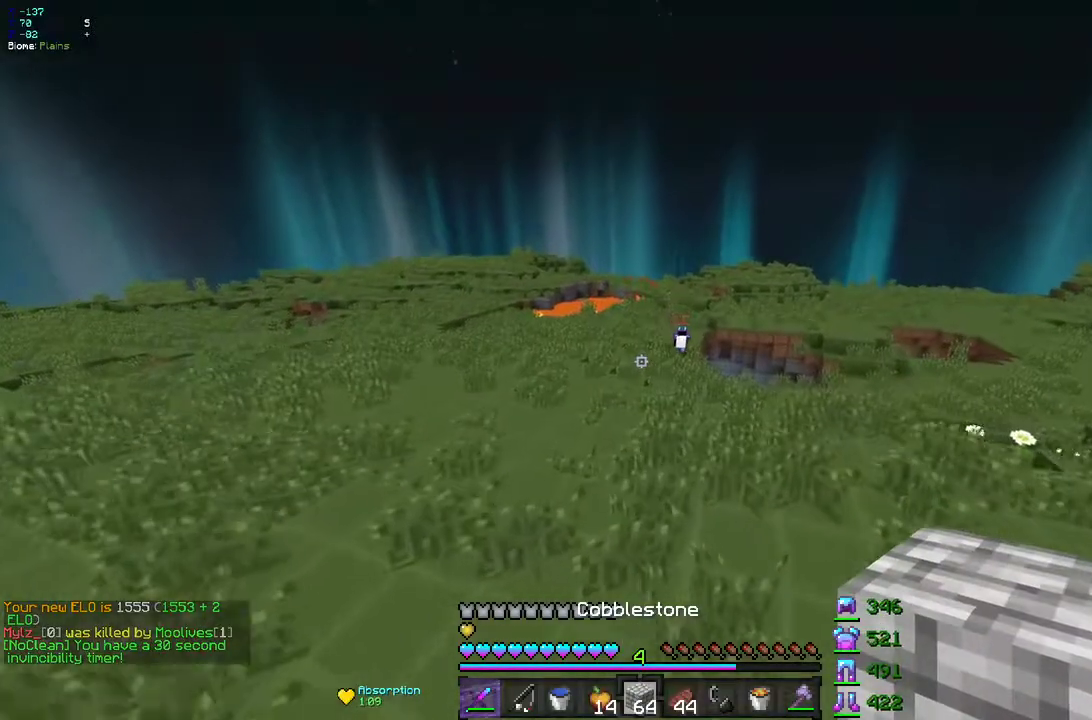
{"keys": ["z"], "mouse": [], "events": []}
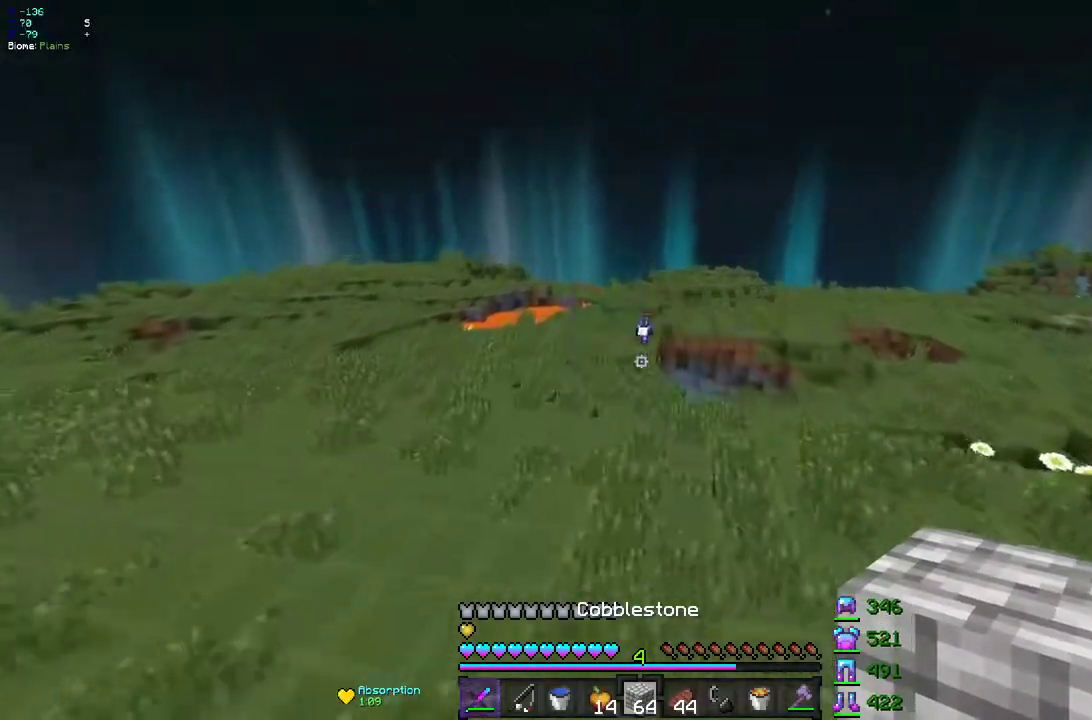
{"keys": ["z"], "mouse": [], "events": []}